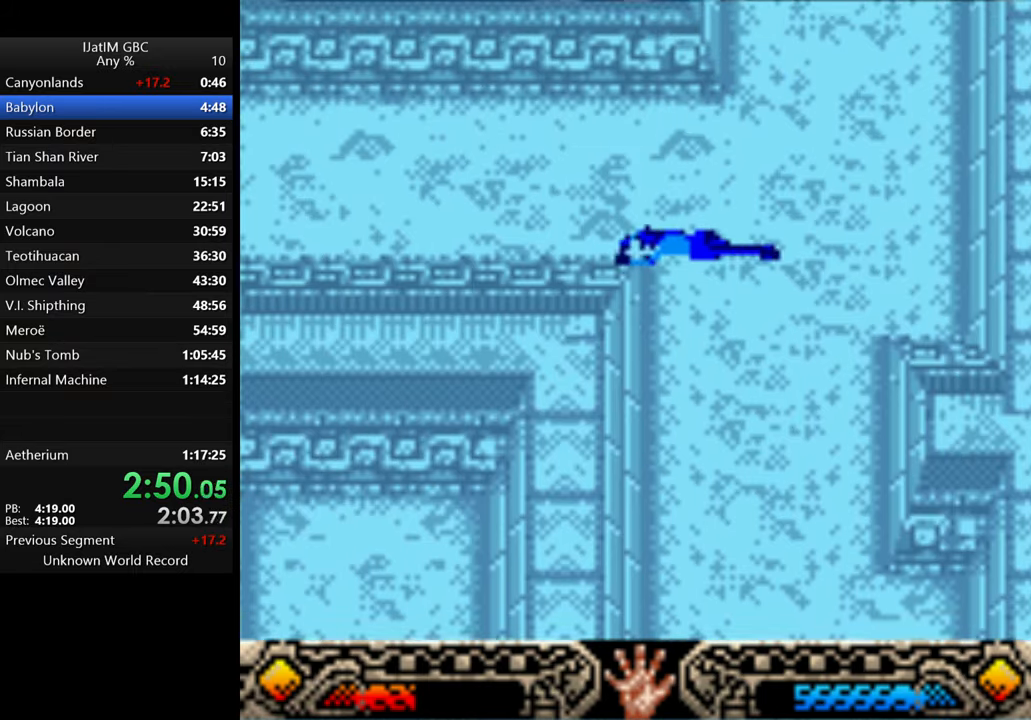
Gameplay with a controller (Xbox layout); each line is a JSON object with the inputs held at the frame after it. "events" lists button and stick changes between this image and that frame as [ms after this image, input, new state], when the widget could be followed in between. Not read: R3.
{"buttons": [], "left_stick": "up-left", "right_stick": "center", "events": []}
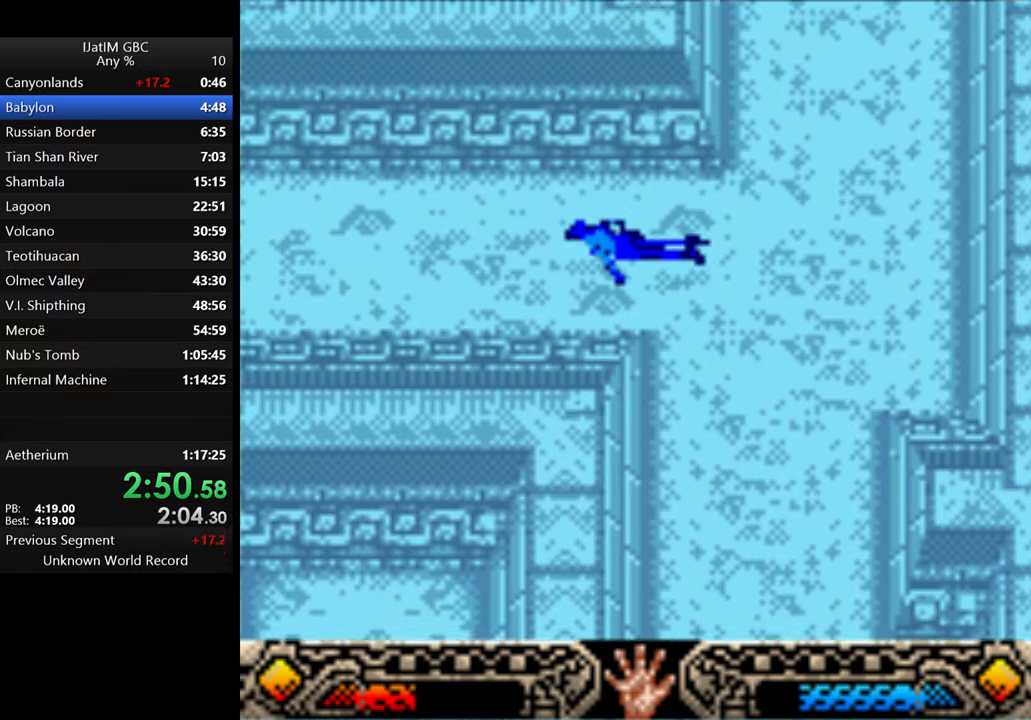
{"buttons": [], "left_stick": "up-left", "right_stick": "center", "events": []}
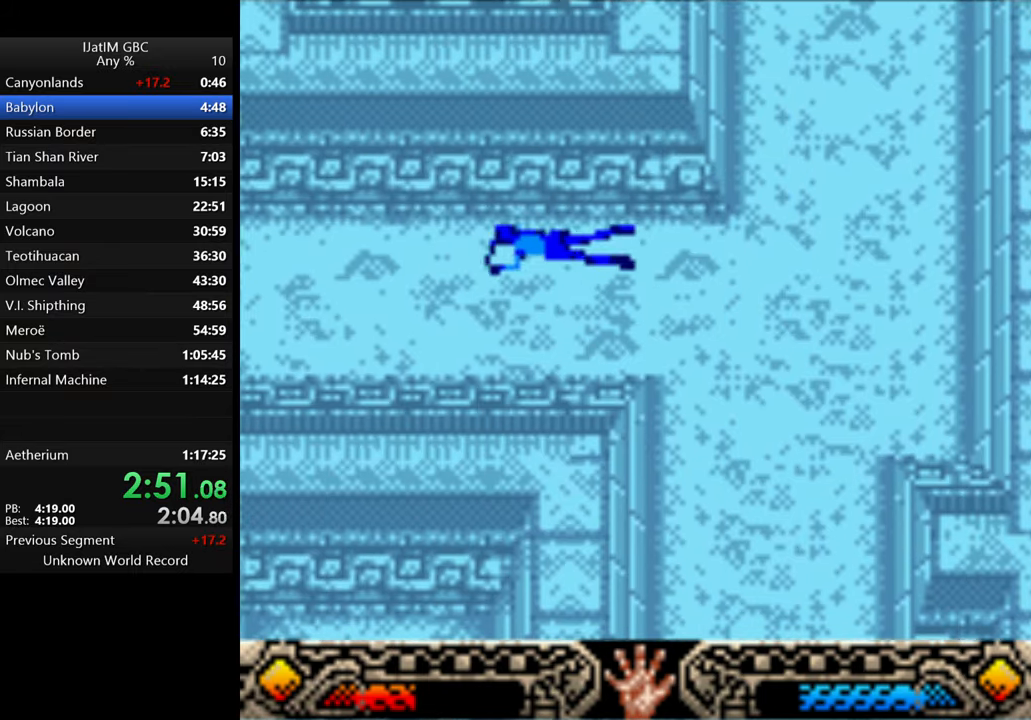
{"buttons": [], "left_stick": "up-left", "right_stick": "center", "events": []}
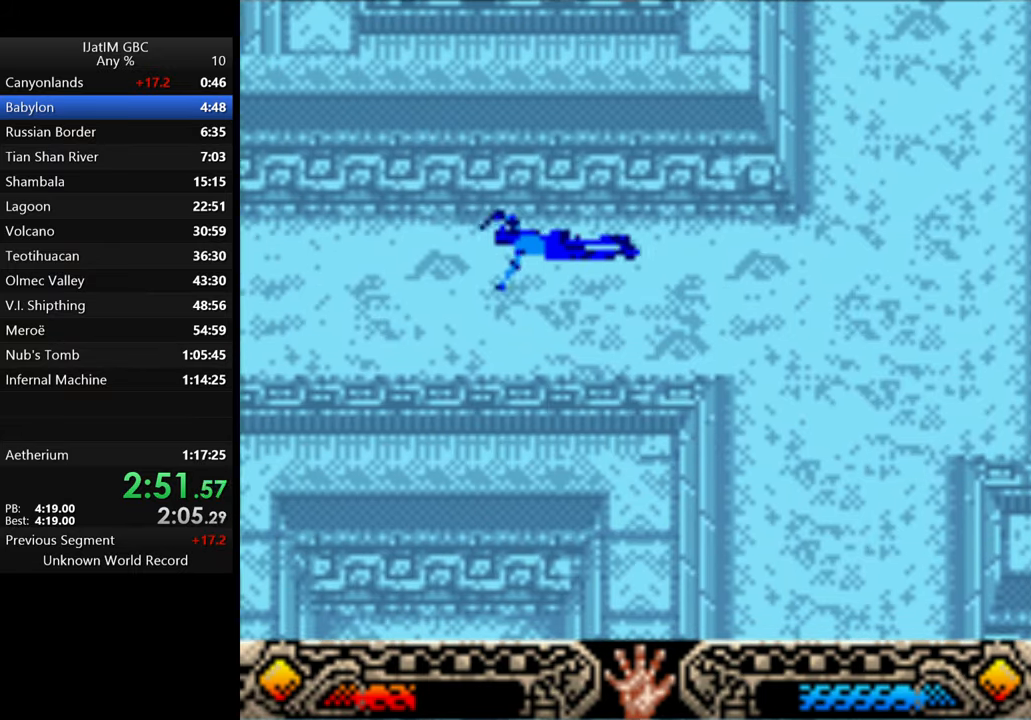
{"buttons": [], "left_stick": "up-left", "right_stick": "center", "events": []}
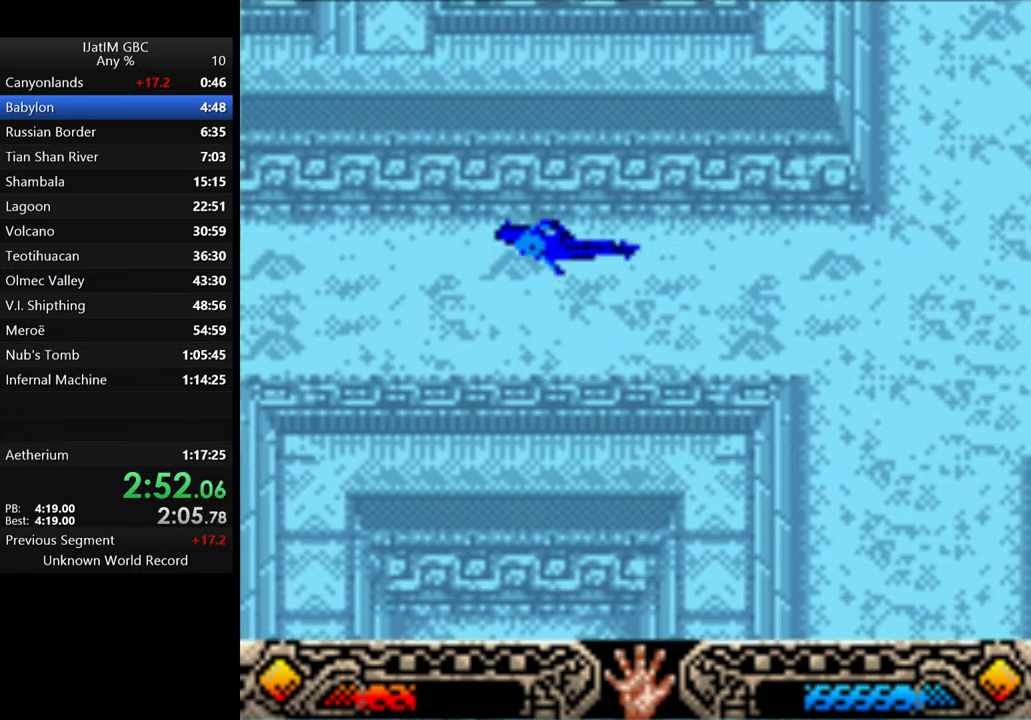
{"buttons": [], "left_stick": "up-left", "right_stick": "center", "events": []}
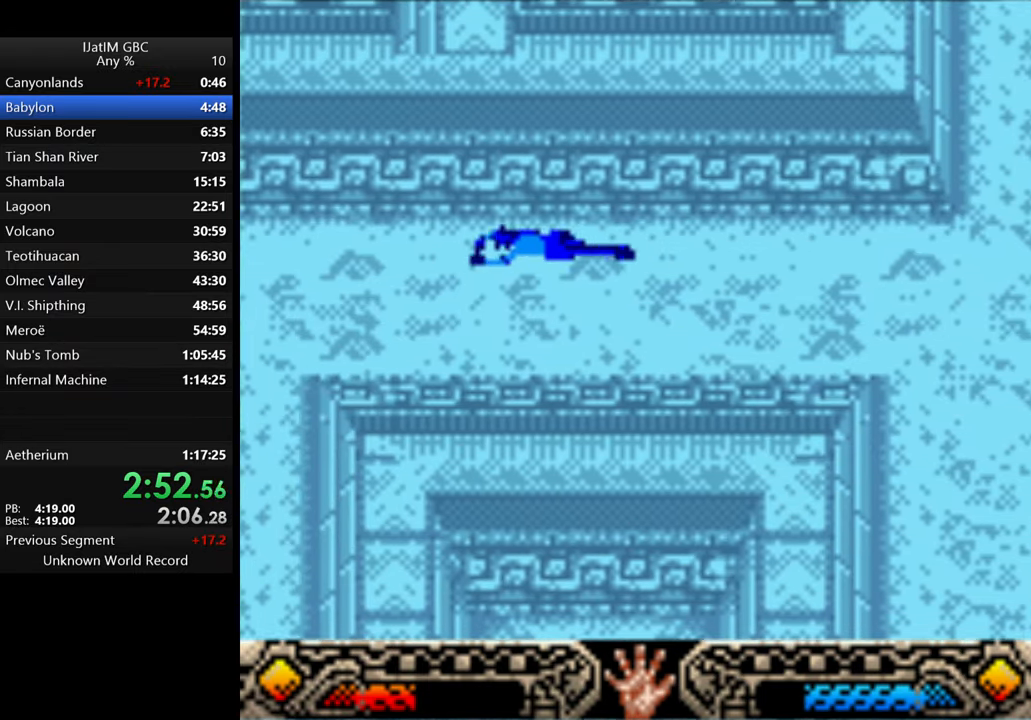
{"buttons": [], "left_stick": "up-left", "right_stick": "center", "events": []}
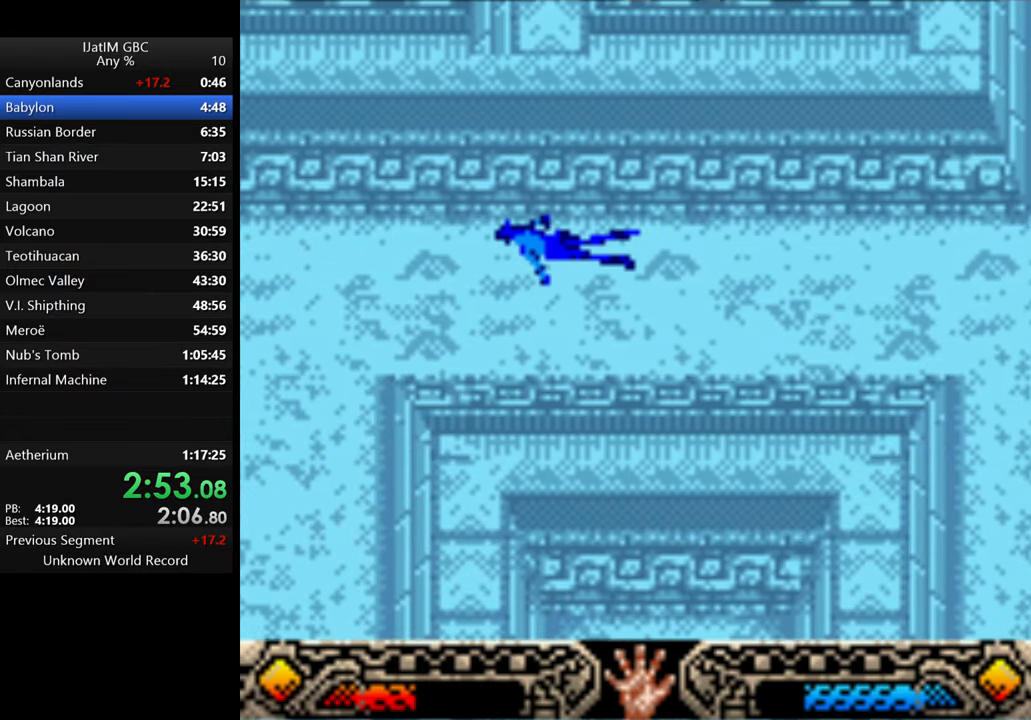
{"buttons": [], "left_stick": "up-left", "right_stick": "center", "events": []}
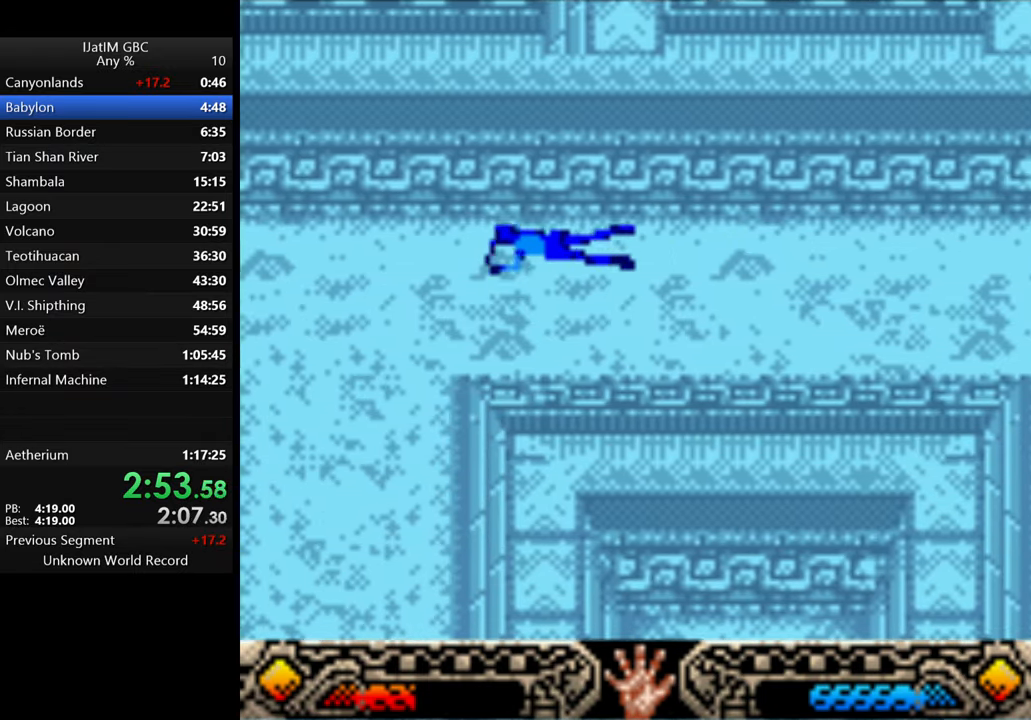
{"buttons": [], "left_stick": "up-left", "right_stick": "center", "events": []}
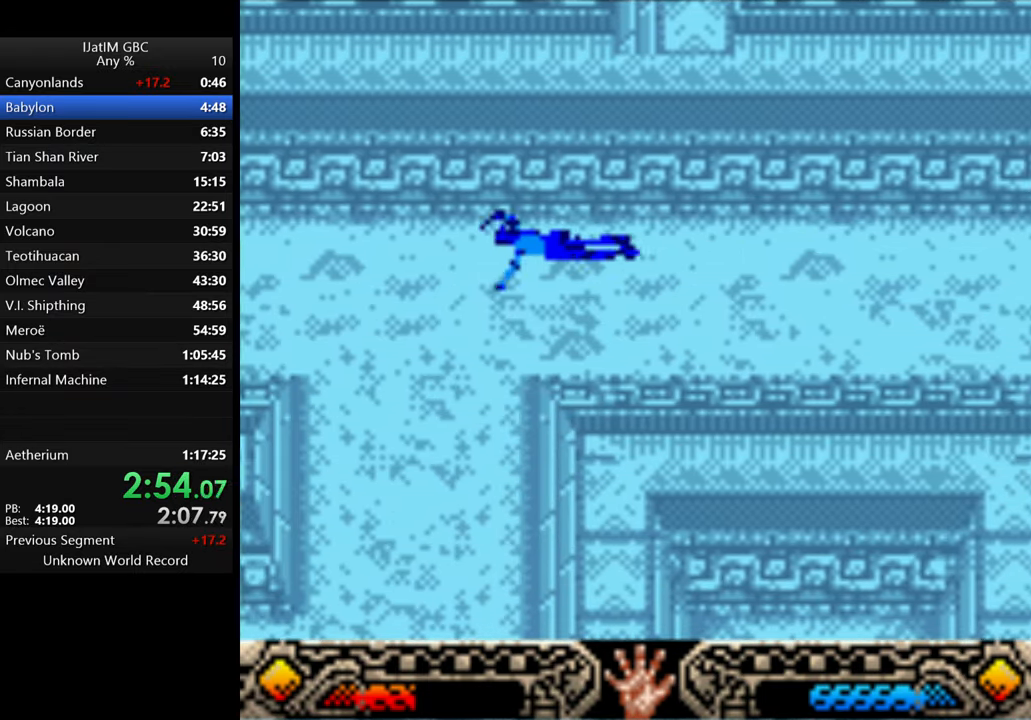
{"buttons": [], "left_stick": "up-left", "right_stick": "center", "events": []}
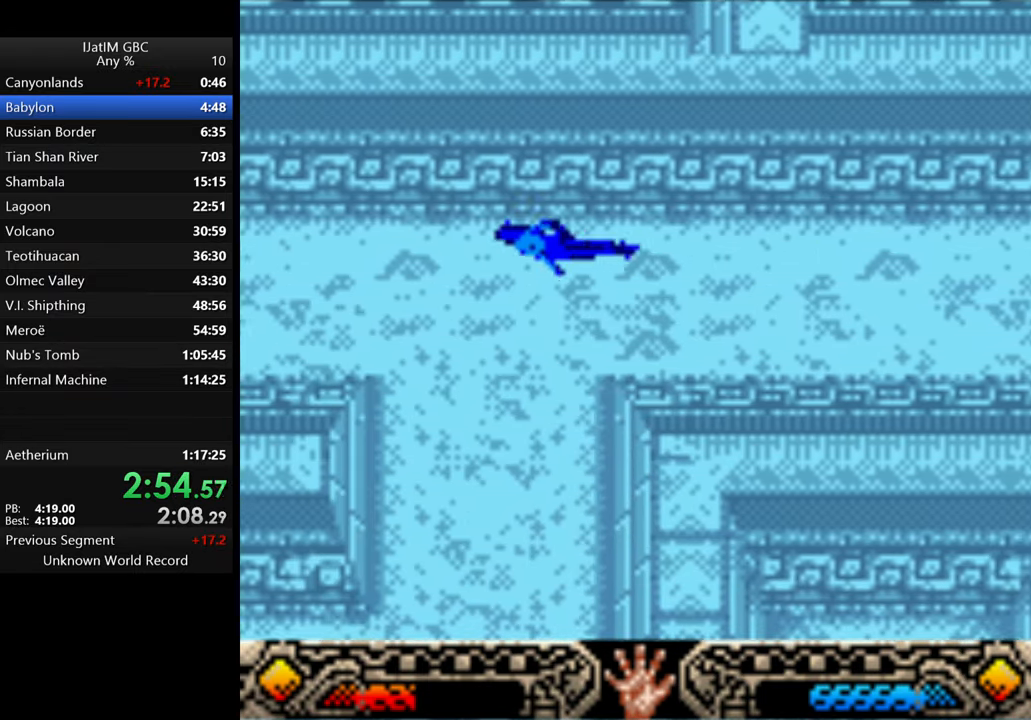
{"buttons": [], "left_stick": "up-left", "right_stick": "center", "events": []}
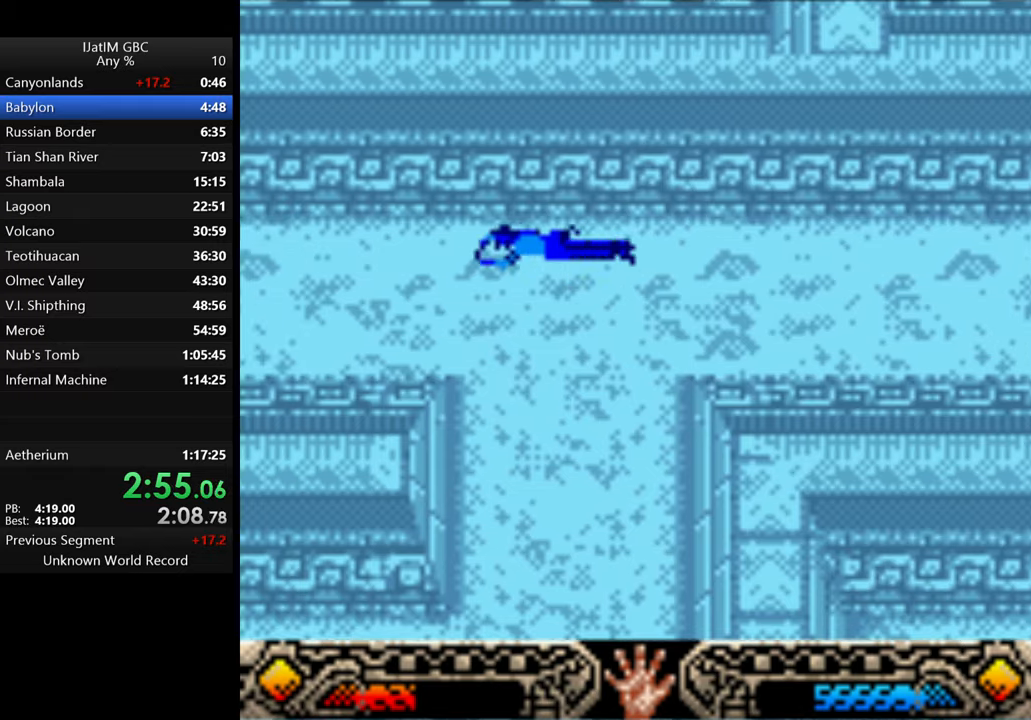
{"buttons": [], "left_stick": "up-left", "right_stick": "center", "events": []}
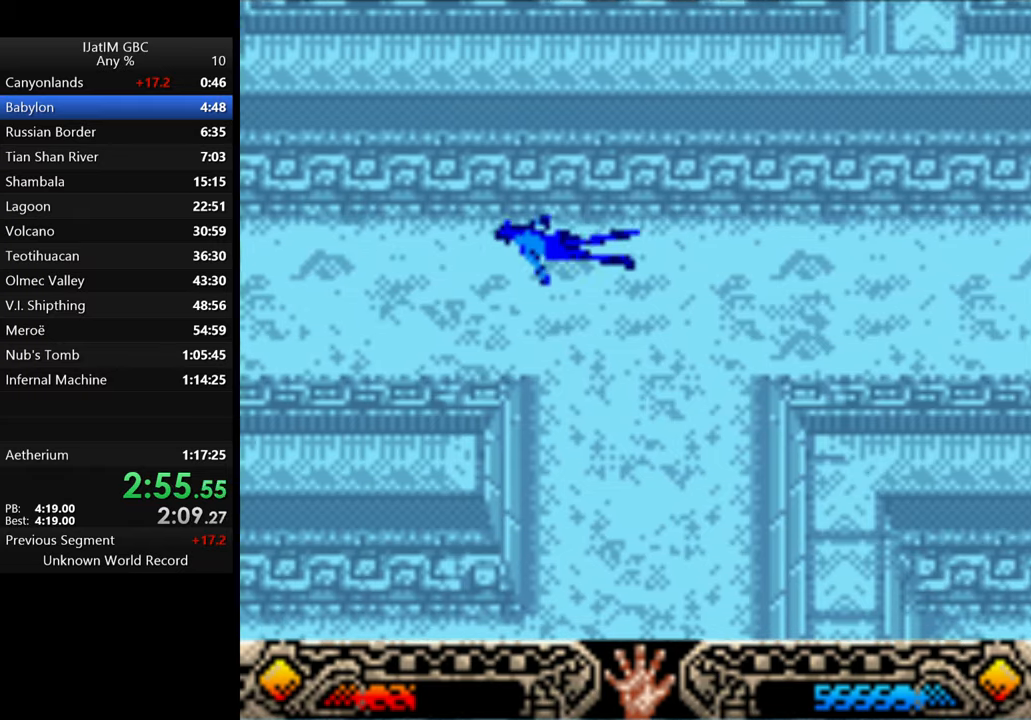
{"buttons": [], "left_stick": "up-left", "right_stick": "center", "events": []}
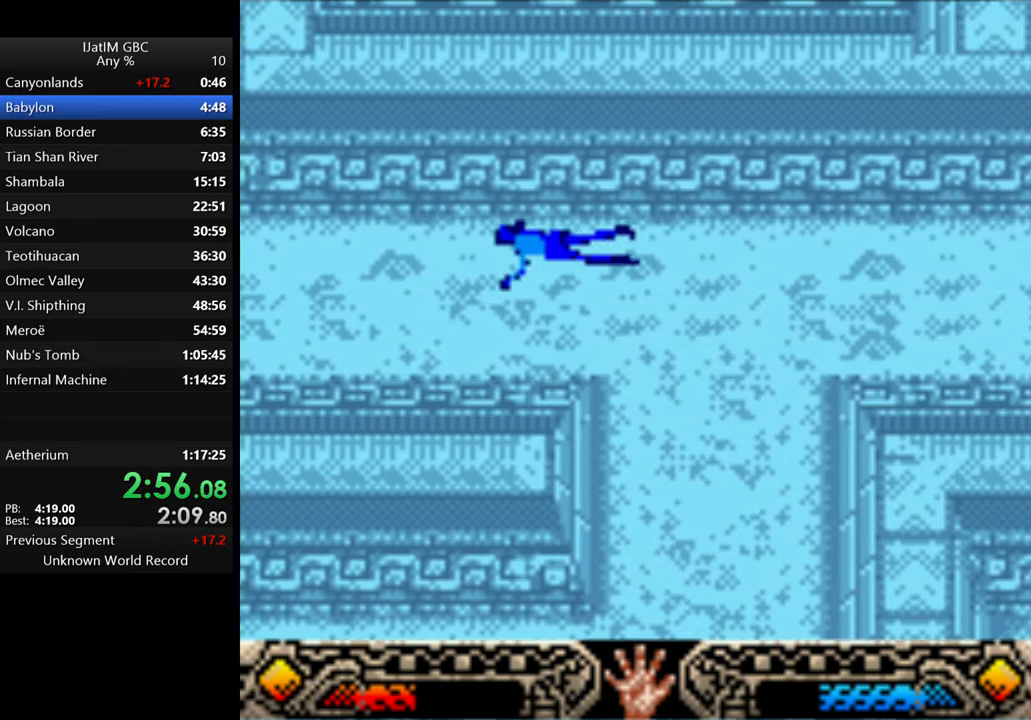
{"buttons": [], "left_stick": "up-left", "right_stick": "center", "events": []}
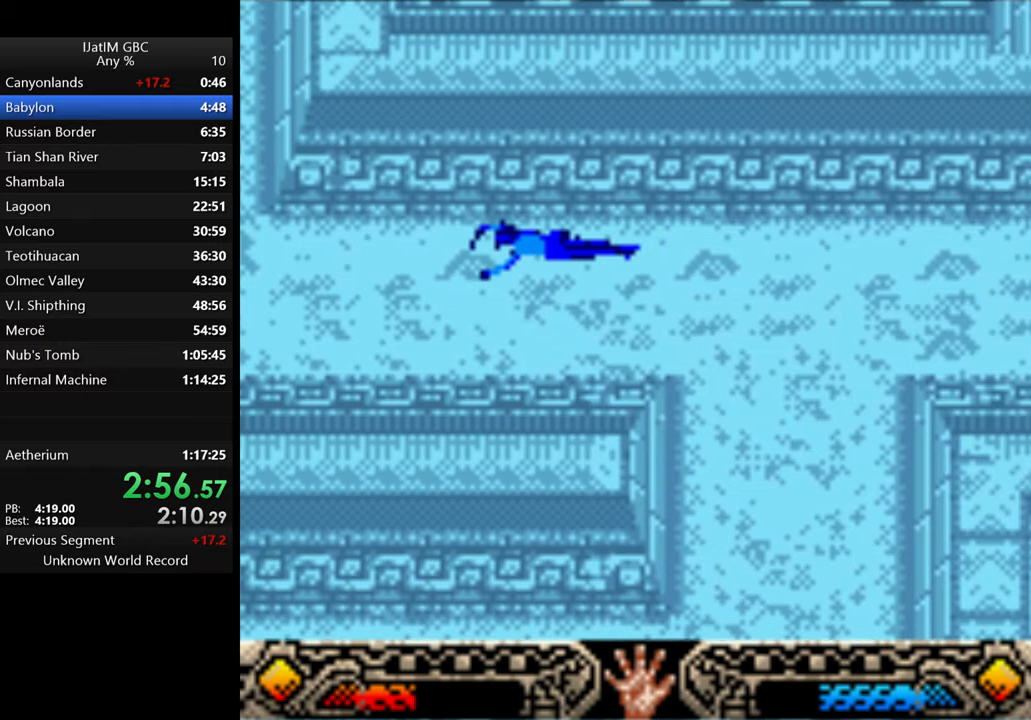
{"buttons": [], "left_stick": "up-left", "right_stick": "center", "events": []}
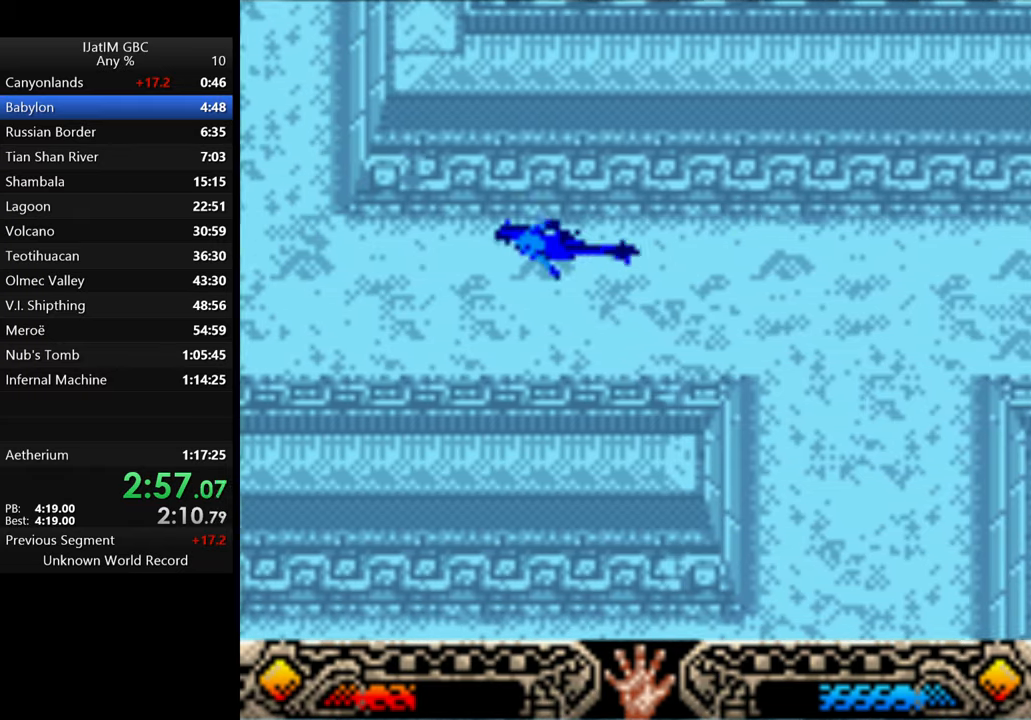
{"buttons": [], "left_stick": "up-left", "right_stick": "center", "events": []}
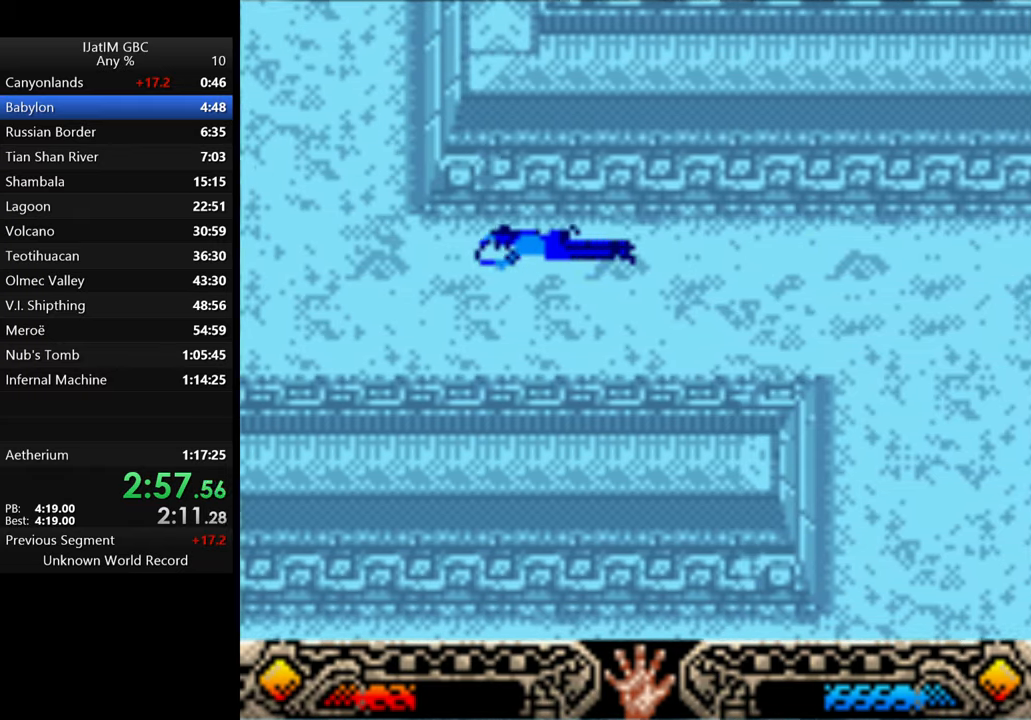
{"buttons": [], "left_stick": "up-left", "right_stick": "center", "events": []}
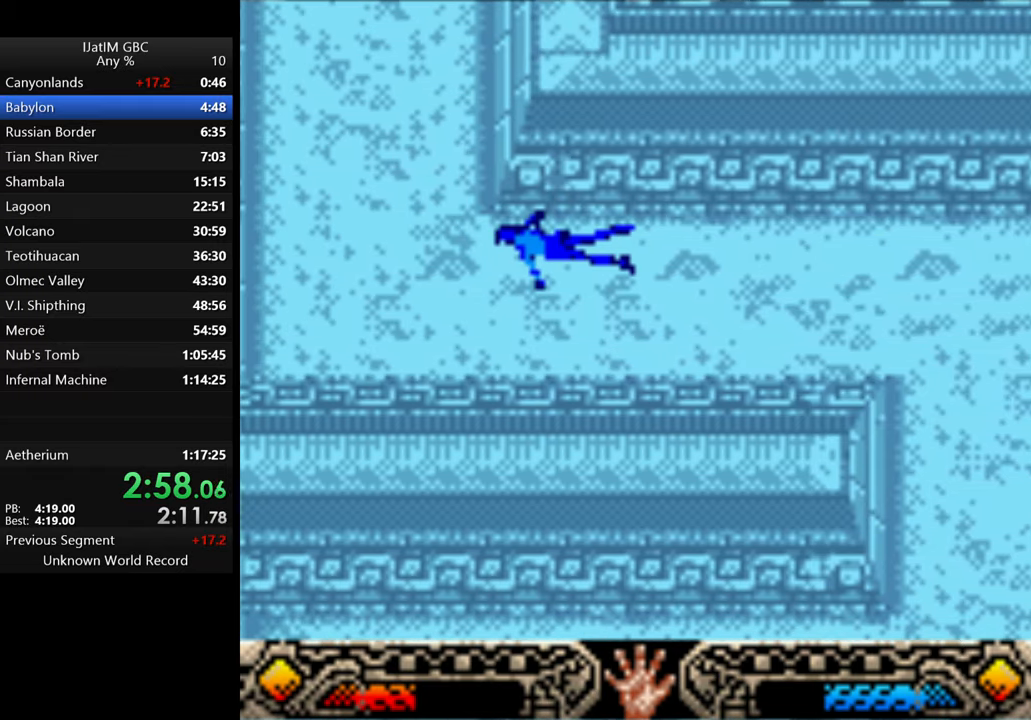
{"buttons": [], "left_stick": "up-left", "right_stick": "center", "events": []}
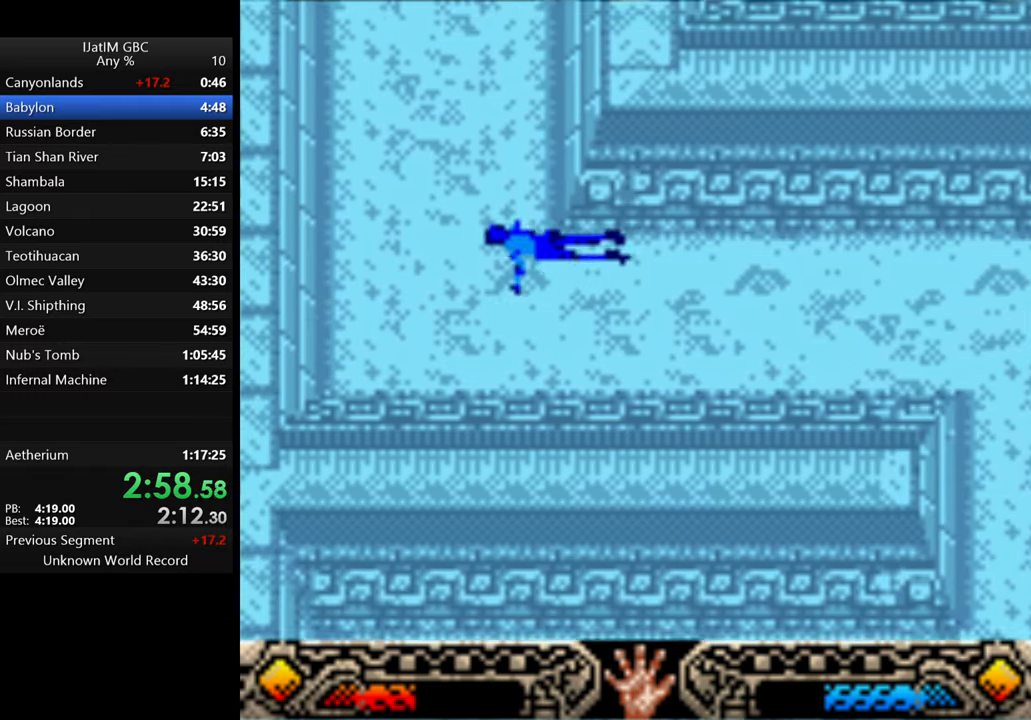
{"buttons": [], "left_stick": "up", "right_stick": "center", "events": [[34, "left_stick", "up"]]}
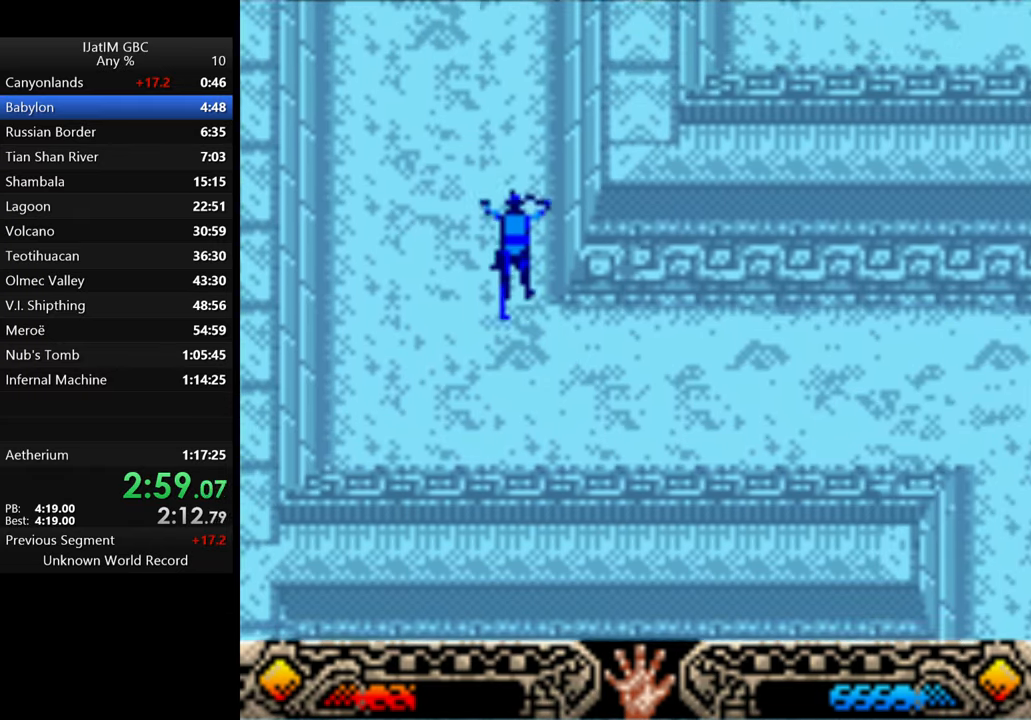
{"buttons": [], "left_stick": "up", "right_stick": "center", "events": []}
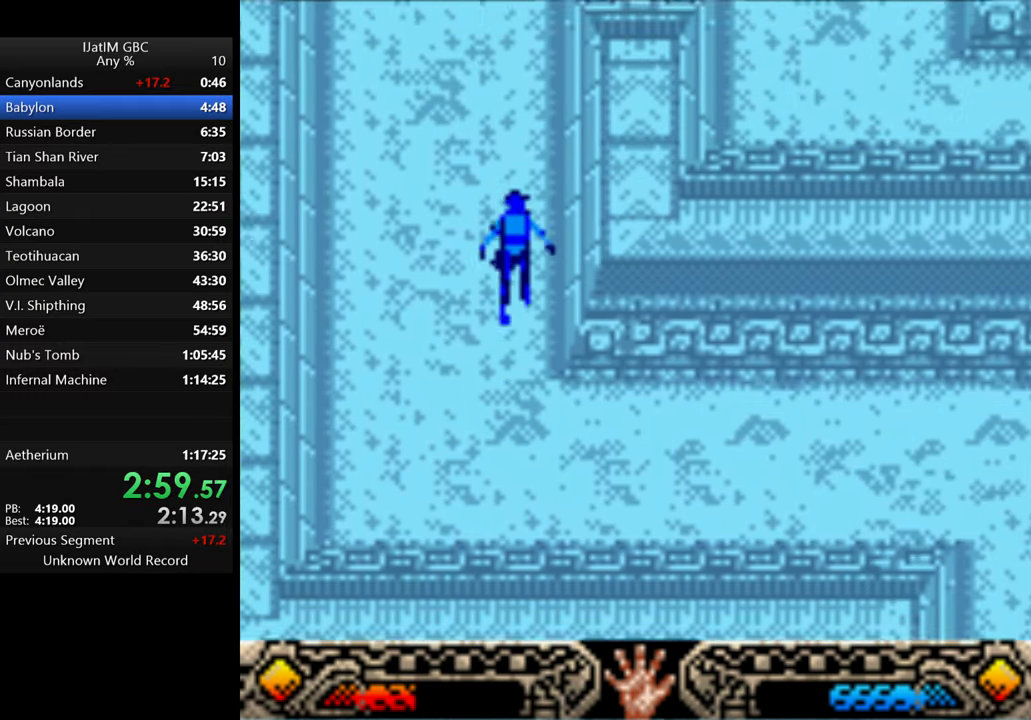
{"buttons": [], "left_stick": "up", "right_stick": "center", "events": []}
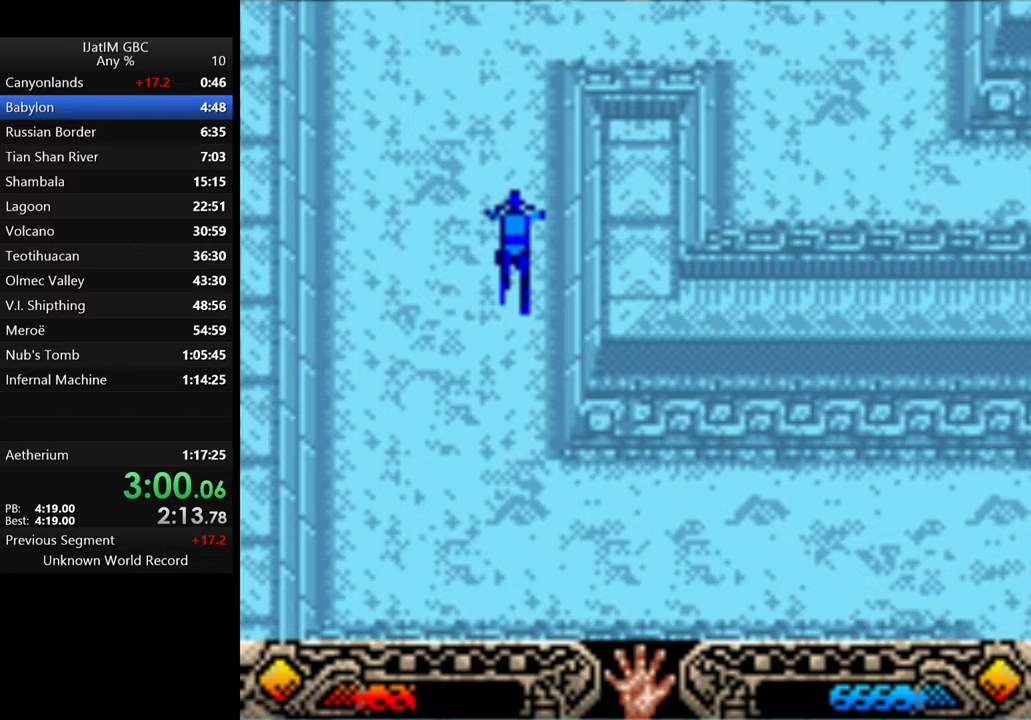
{"buttons": [], "left_stick": "up", "right_stick": "center", "events": []}
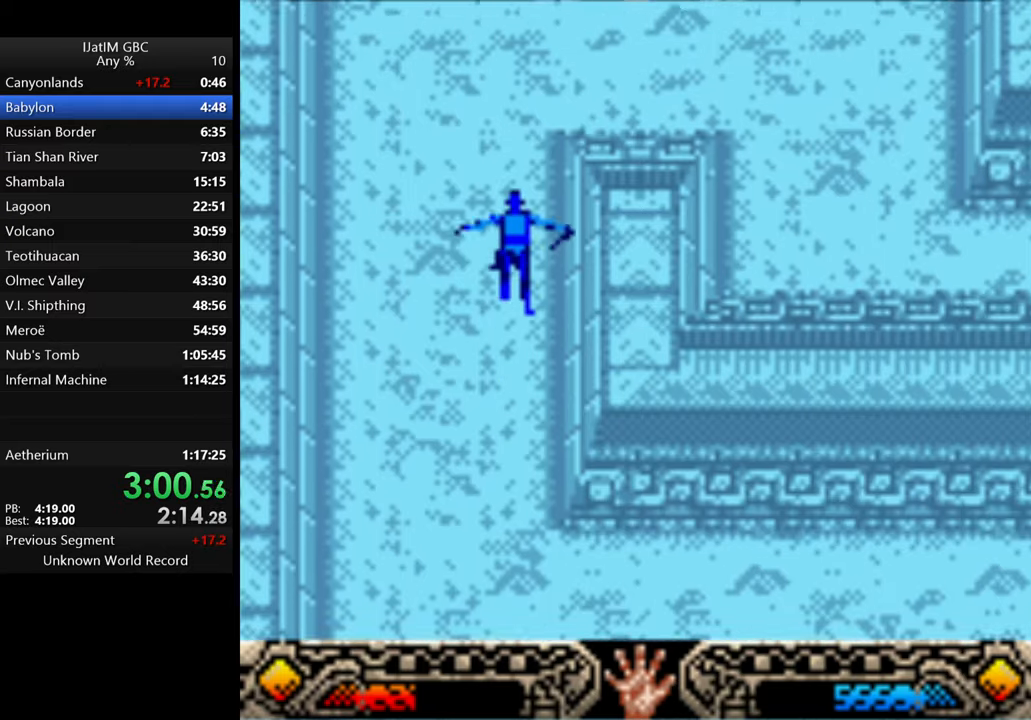
{"buttons": [], "left_stick": "up", "right_stick": "center", "events": []}
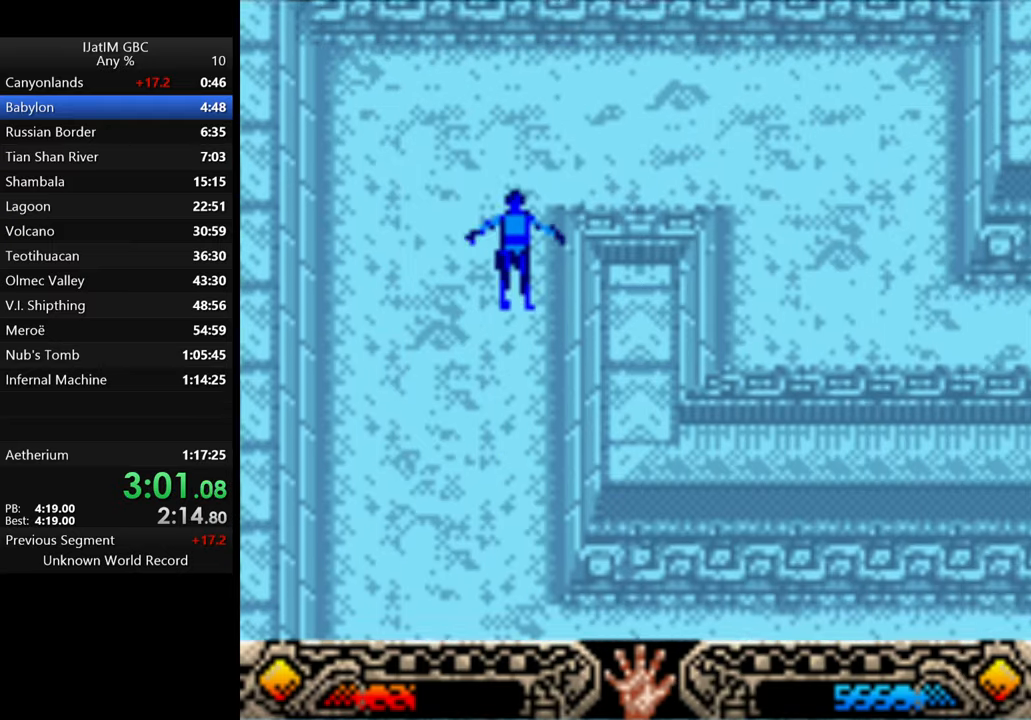
{"buttons": [], "left_stick": "right", "right_stick": "center", "events": [[100, "left_stick", "up-right"], [267, "left_stick", "right"]]}
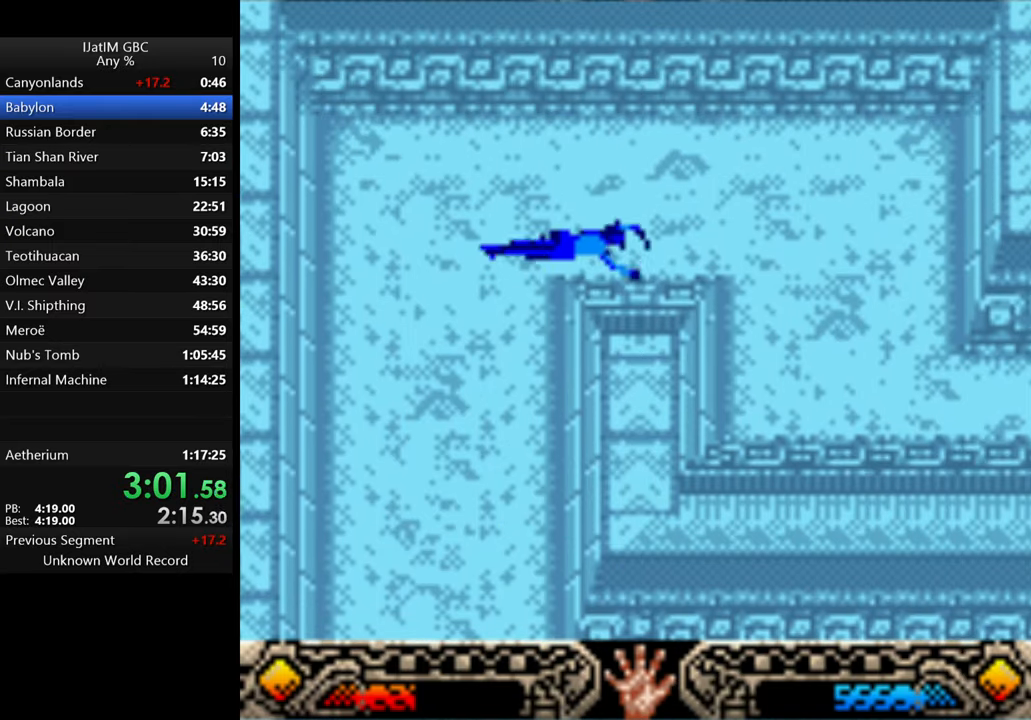
{"buttons": [], "left_stick": "down-right", "right_stick": "center", "events": [[467, "left_stick", "down-right"]]}
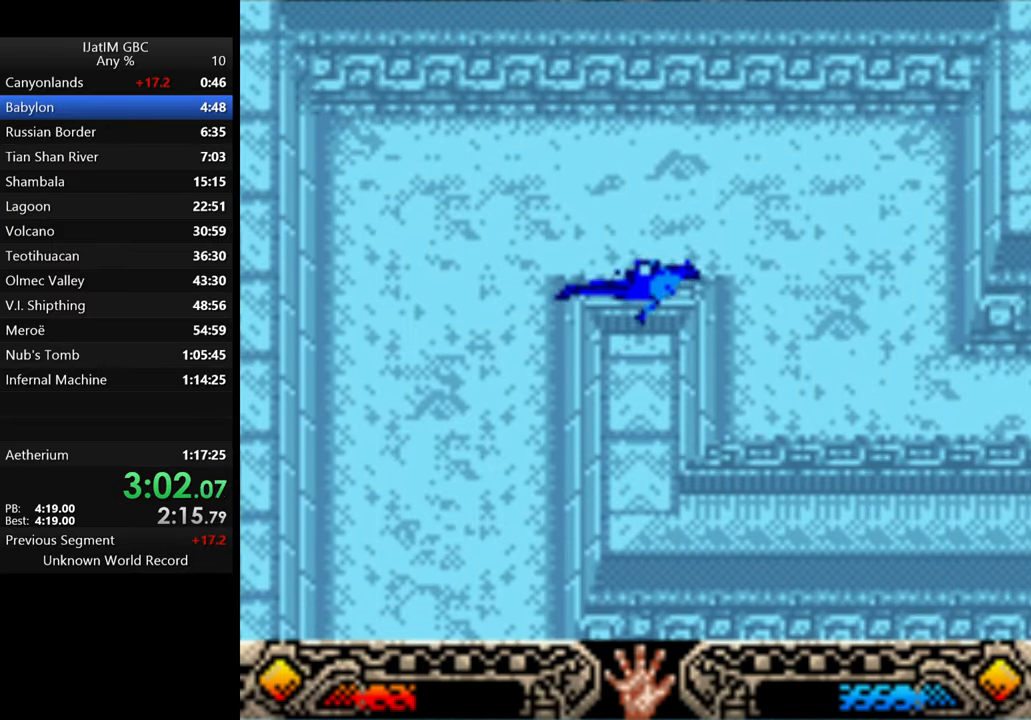
{"buttons": [], "left_stick": "down-right", "right_stick": "center", "events": []}
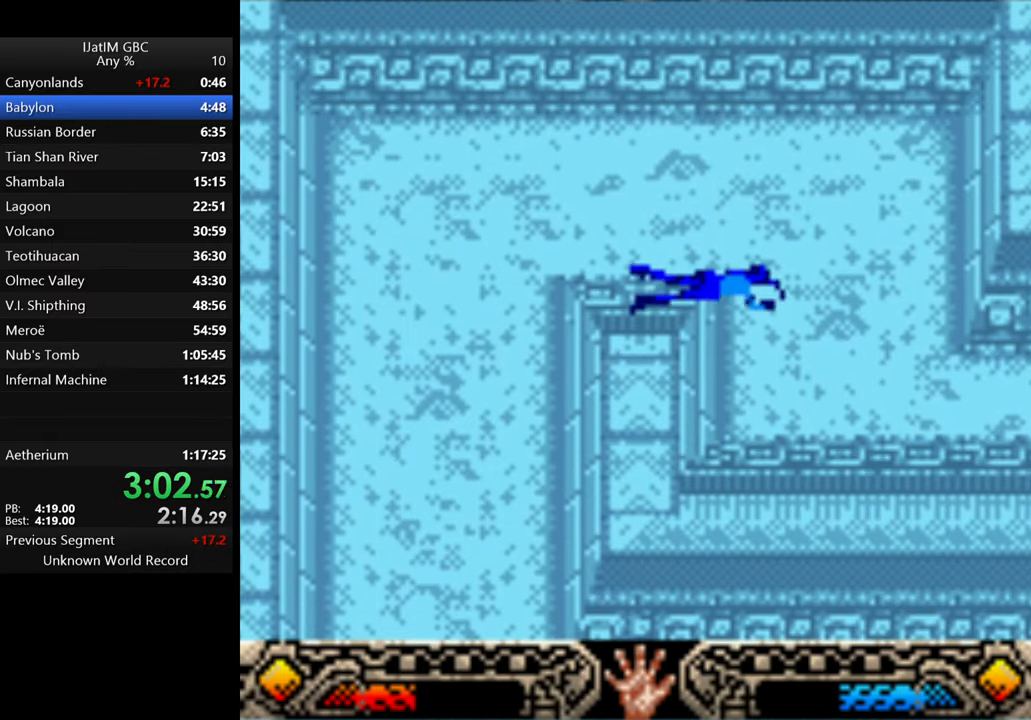
{"buttons": [], "left_stick": "down-right", "right_stick": "center", "events": []}
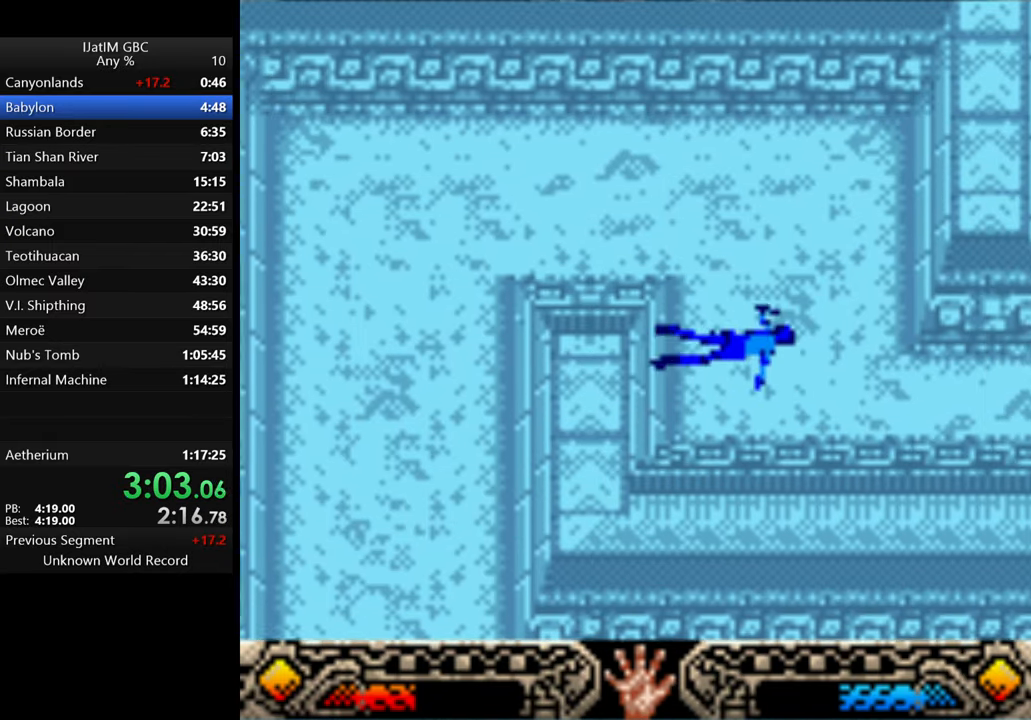
{"buttons": [], "left_stick": "right", "right_stick": "center", "events": [[500, "left_stick", "right"]]}
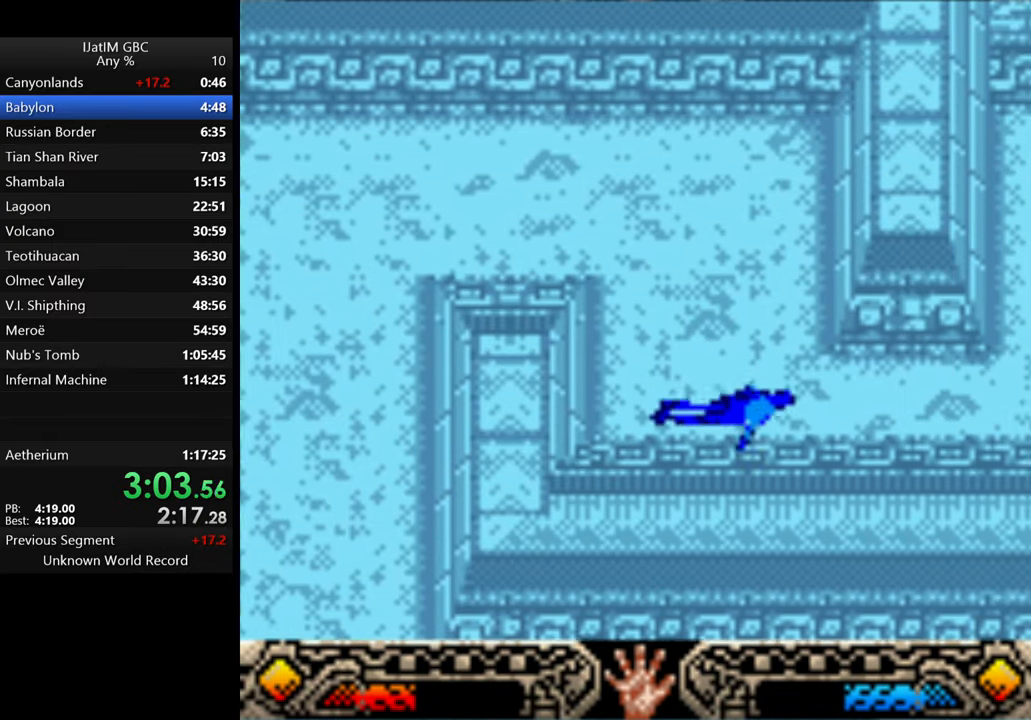
{"buttons": [], "left_stick": "right", "right_stick": "center", "events": []}
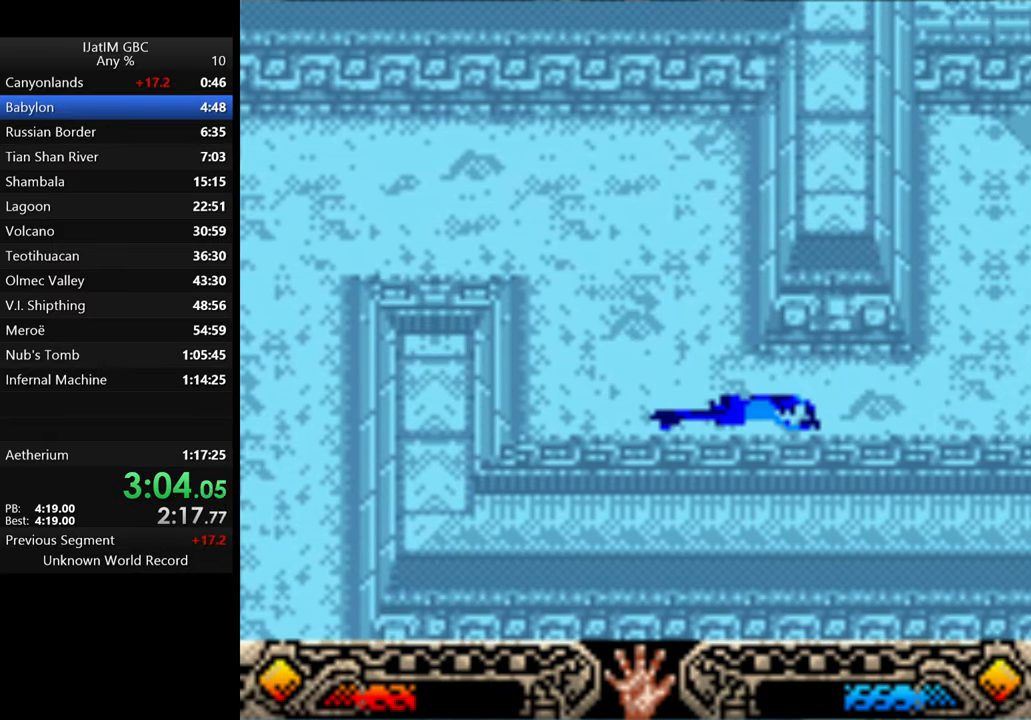
{"buttons": [], "left_stick": "right", "right_stick": "center", "events": []}
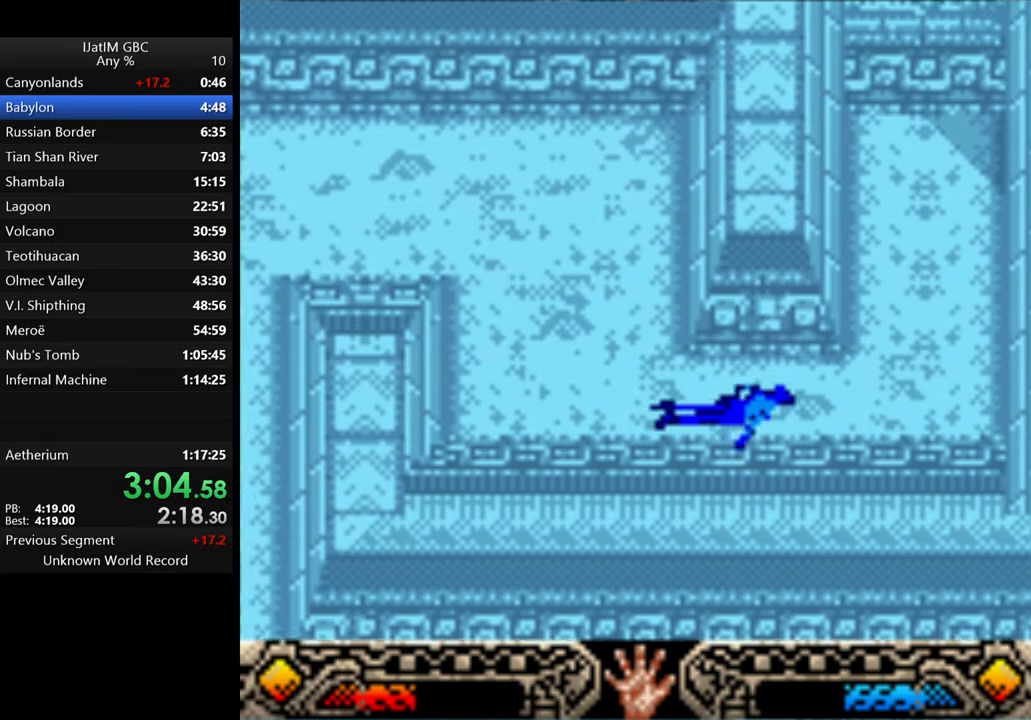
{"buttons": [], "left_stick": "up-right", "right_stick": "center", "events": [[400, "left_stick", "up-right"]]}